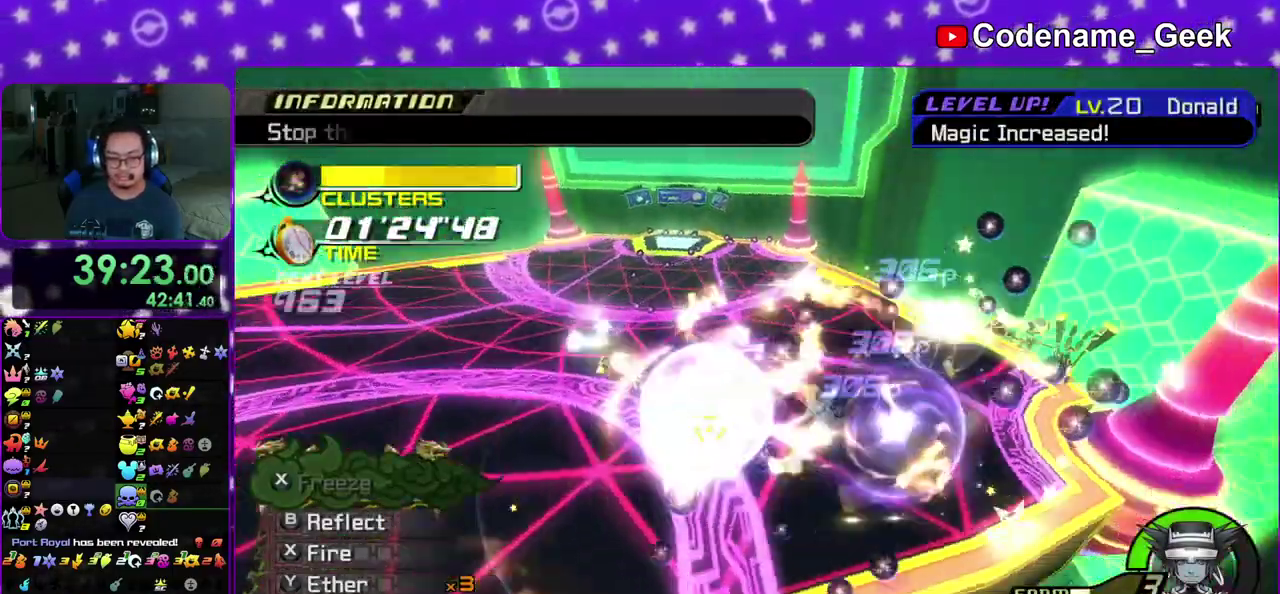
Gameplay with a controller (Nintendo layout); each line is a JSON object with the inputs held at the frame after it (dt_ms = milliseconds from this image to that frame). "events" lists button and stick changes between this image and that frame as [ms after this image, input, new state], when the widget could be followed in between. This overlay highlights the sticks when they move; stick clicks (L3 R3) are not distinguishable. Not read: L3 R3 SELECT START.
{"dt_ms": 800, "buttons": ["X"], "left_stick": "center", "right_stick": "down-left", "events": [[17, "X", "up"], [50, "right_stick", "down-left"], [100, "X", "down"], [150, "left_stick", "right"], [233, "X", "up"], [233, "right_stick", "down"], [300, "X", "down"], [350, "left_stick", "center"], [383, "right_stick", "center"], [433, "X", "up"], [483, "left_stick", "left"], [483, "right_stick", "down"], [533, "X", "down"], [533, "left_stick", "up-left"], [600, "left_stick", "center"], [633, "X", "up"], [633, "right_stick", "down-left"], [733, "X", "down"]]}
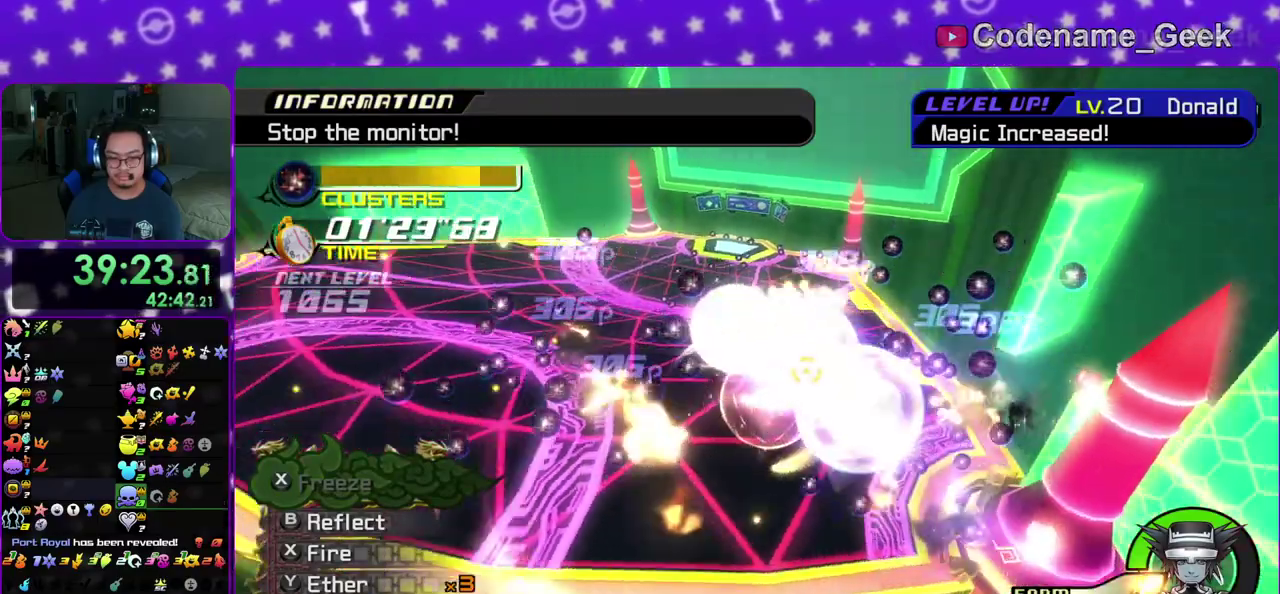
{"dt_ms": 400, "buttons": ["X"], "left_stick": "center", "right_stick": "down", "events": [[50, "X", "up"], [117, "X", "down"], [167, "left_stick", "up-left"], [167, "right_stick", "center"], [250, "X", "up"], [250, "left_stick", "center"], [333, "X", "down"], [333, "right_stick", "down"]]}
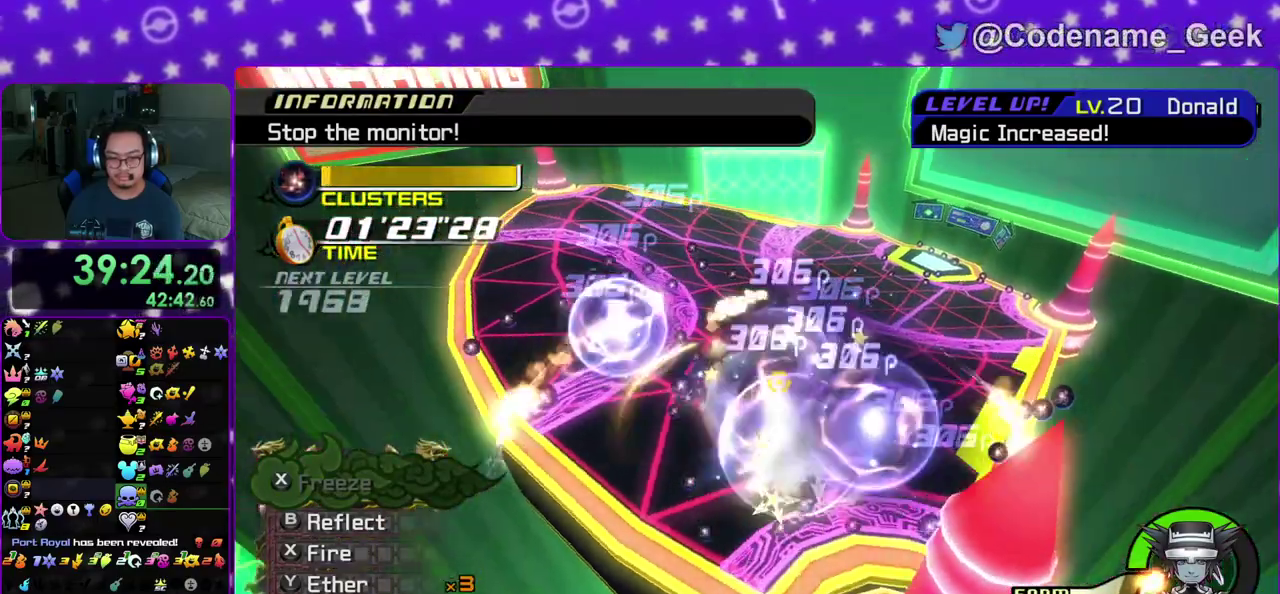
{"dt_ms": 500, "buttons": [], "left_stick": "center", "right_stick": "down", "events": [[50, "X", "up"], [150, "X", "down"], [217, "left_stick", "up"], [250, "X", "up"], [350, "X", "down"], [400, "right_stick", "center"], [433, "left_stick", "center"], [450, "X", "up"], [500, "right_stick", "down"]]}
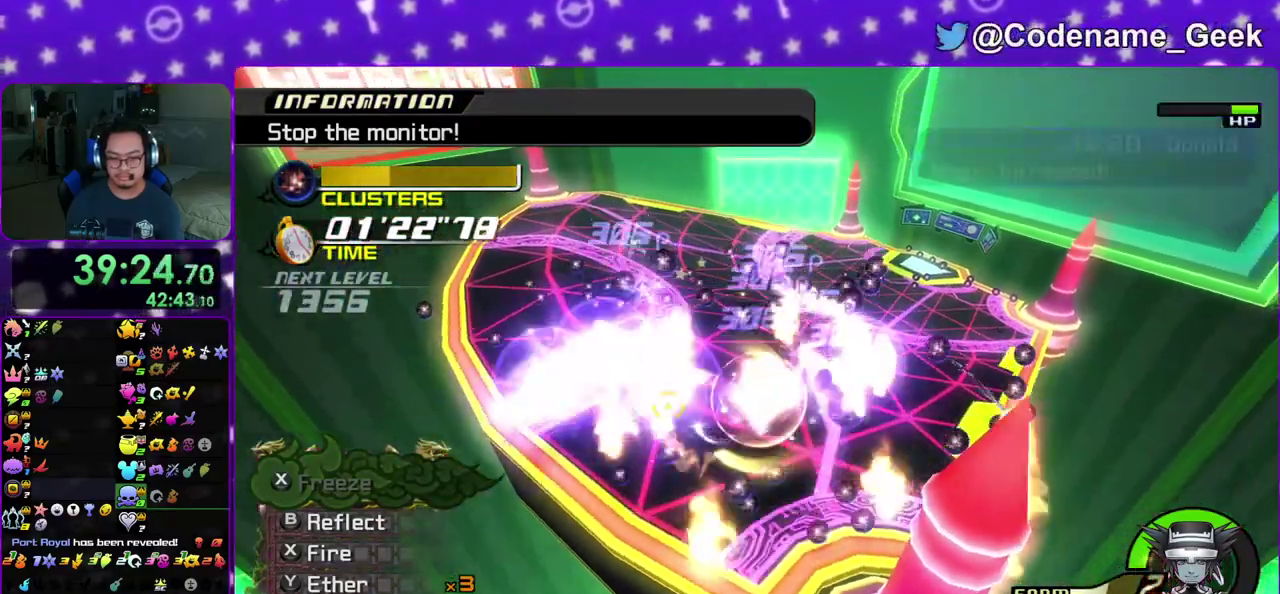
{"dt_ms": 500, "buttons": ["X"], "left_stick": "center", "right_stick": "down-right", "events": [[33, "X", "down"], [83, "left_stick", "up-left"], [83, "right_stick", "center"], [150, "X", "up"], [150, "right_stick", "down"], [233, "X", "down"], [233, "left_stick", "center"], [267, "right_stick", "center"], [333, "X", "up"], [400, "X", "down"], [433, "right_stick", "down-right"]]}